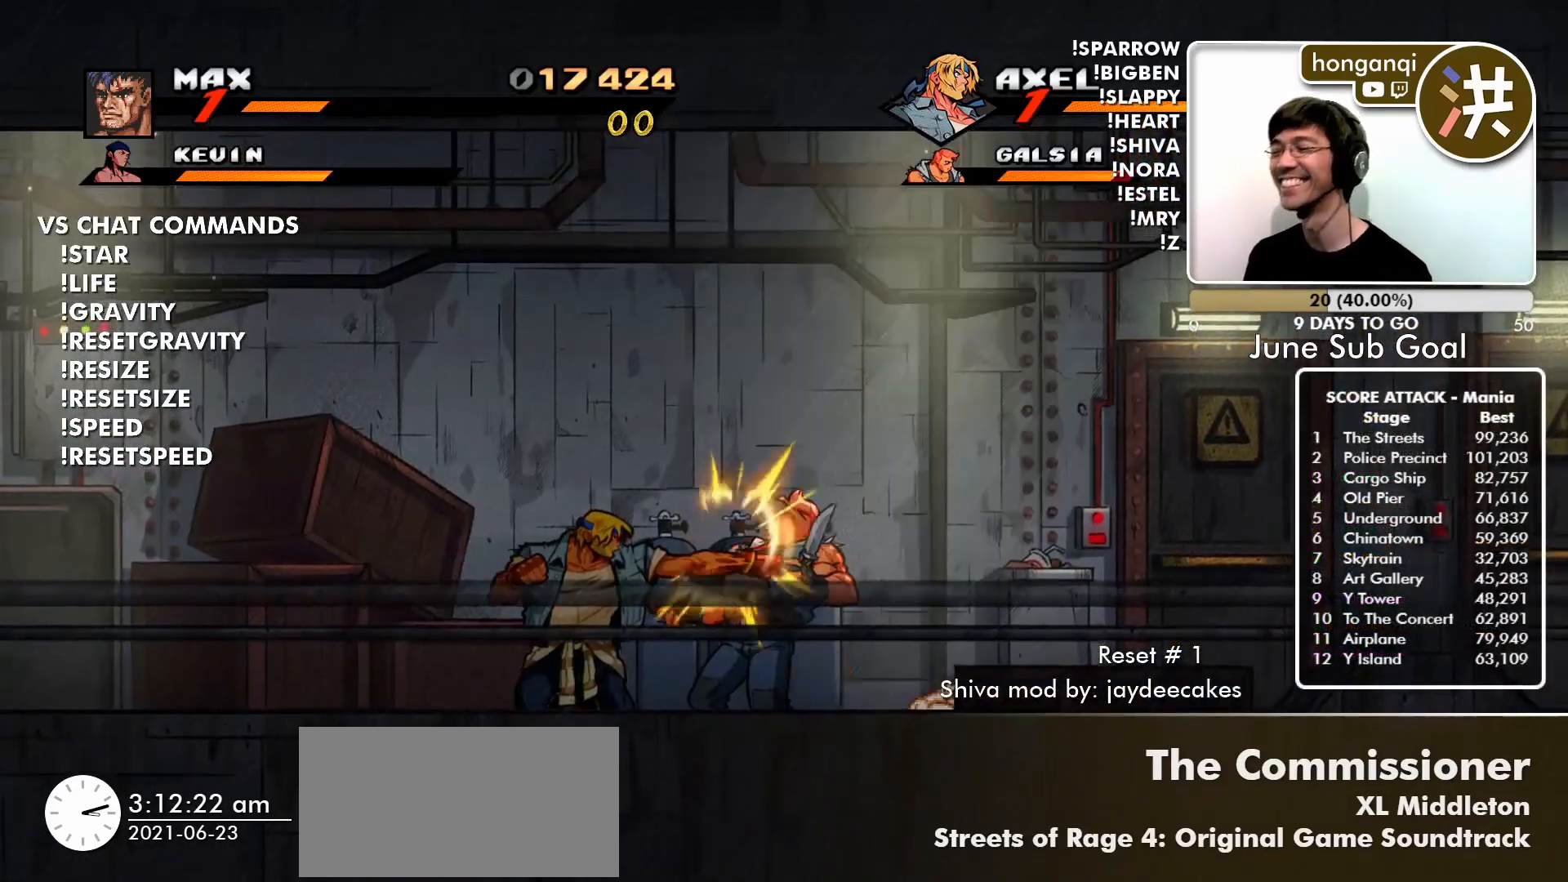
Gameplay with a controller (arcade stick); each line is a JSON object with the inputs held at the frame after it. "events" lists button and stick changes between this image and that frame as [ms after this image, input, new state], when the widget could be followed in between. Not read: L3 R3.
{"buttons": [], "left_stick": "center", "events": [[317, "left_stick", "center"]]}
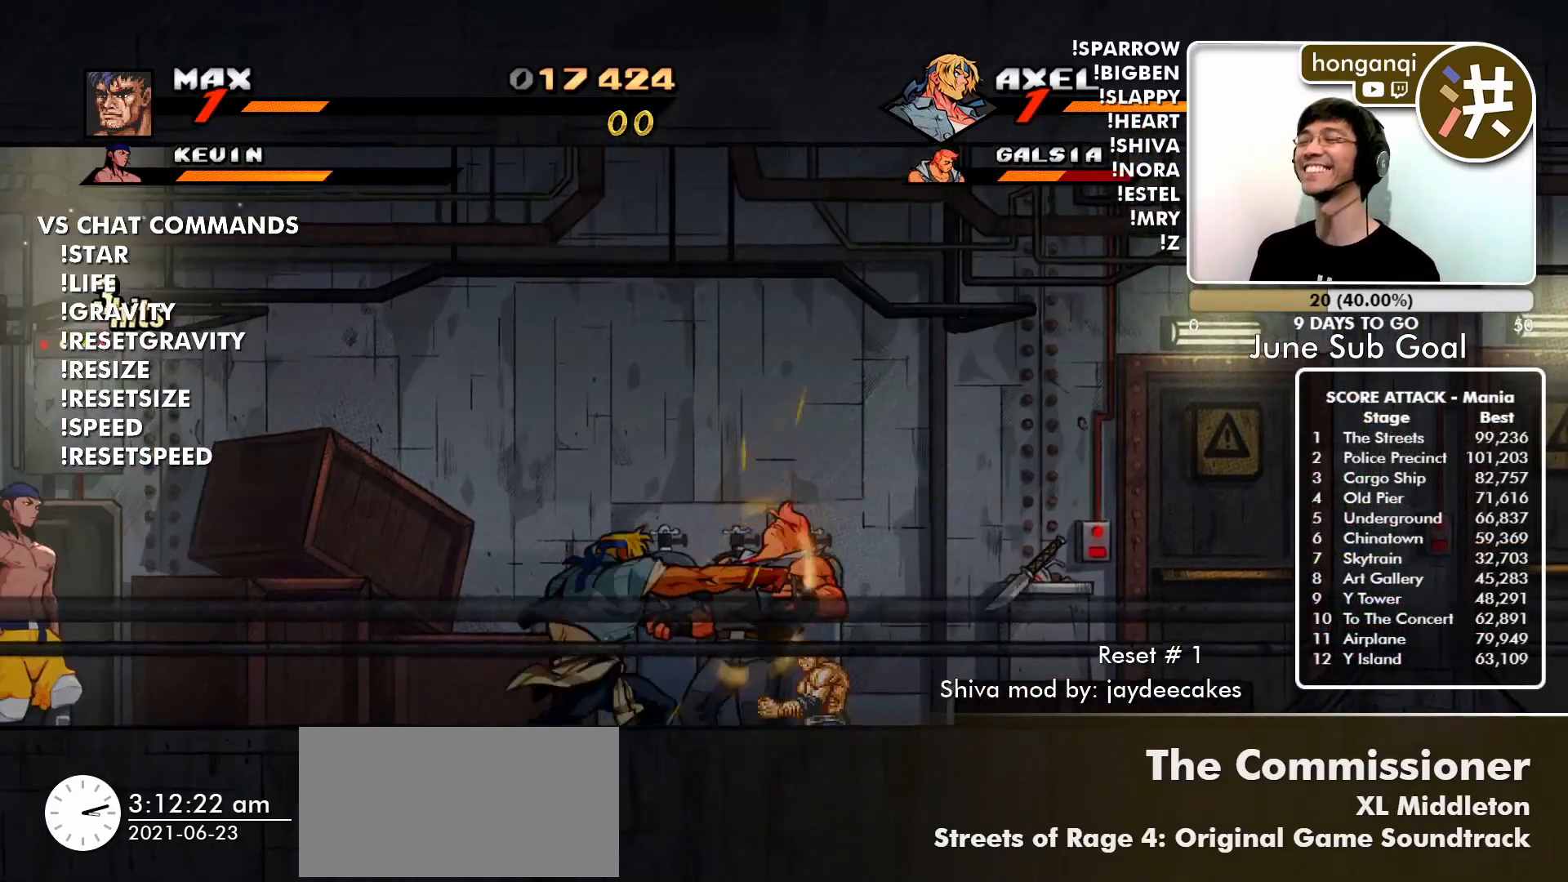
{"buttons": [], "left_stick": "center", "events": [[83, "CIRCLE", "down"], [83, "left_stick", "right"], [250, "CIRCLE", "up"], [250, "left_stick", "center"]]}
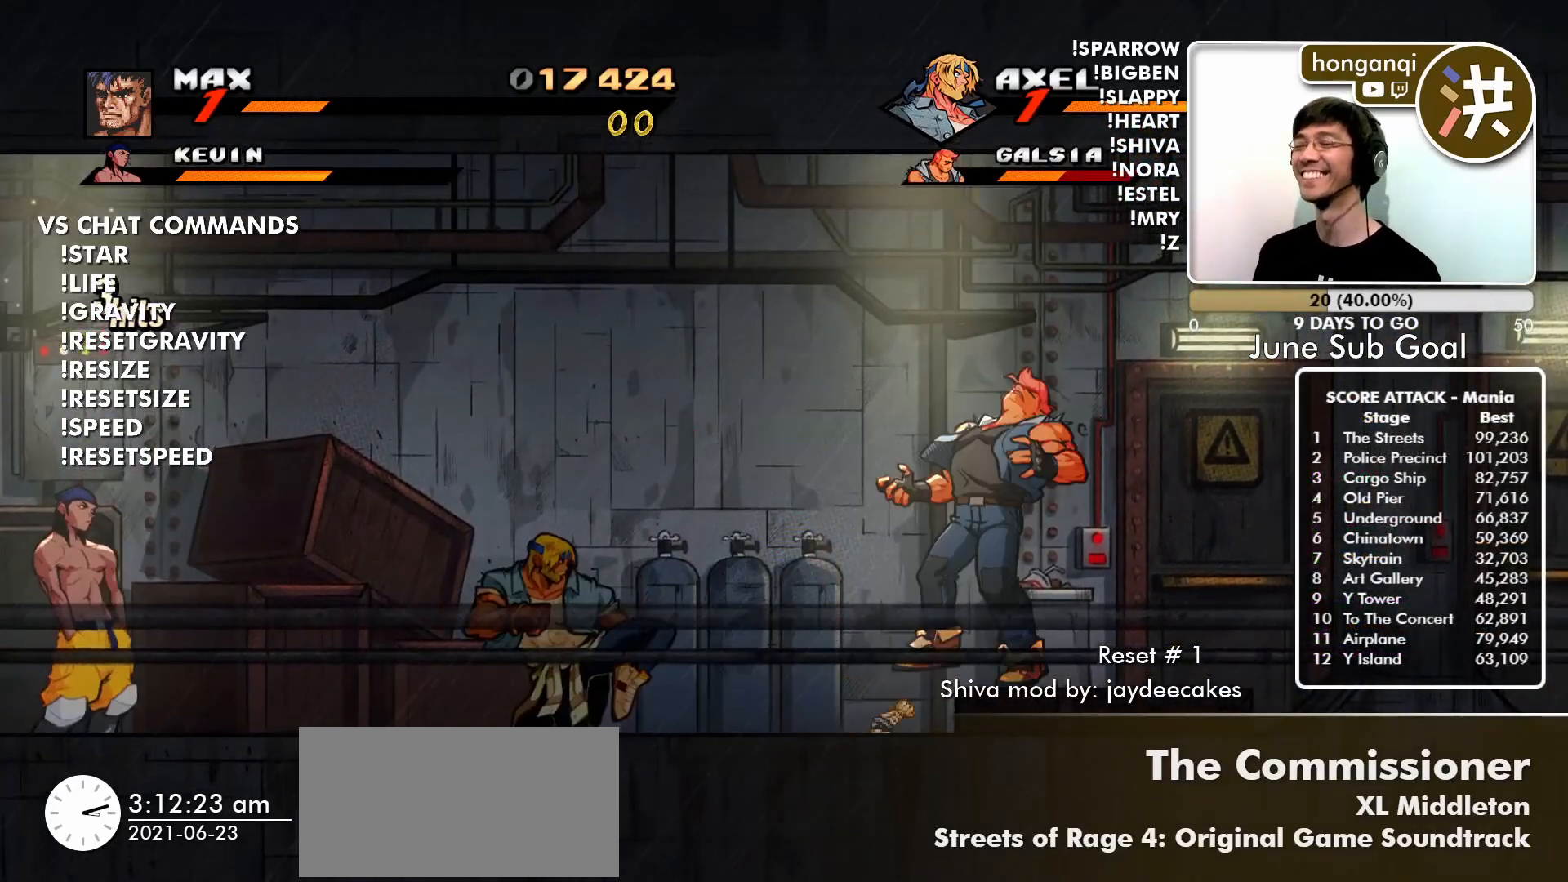
{"buttons": [], "left_stick": "center", "events": []}
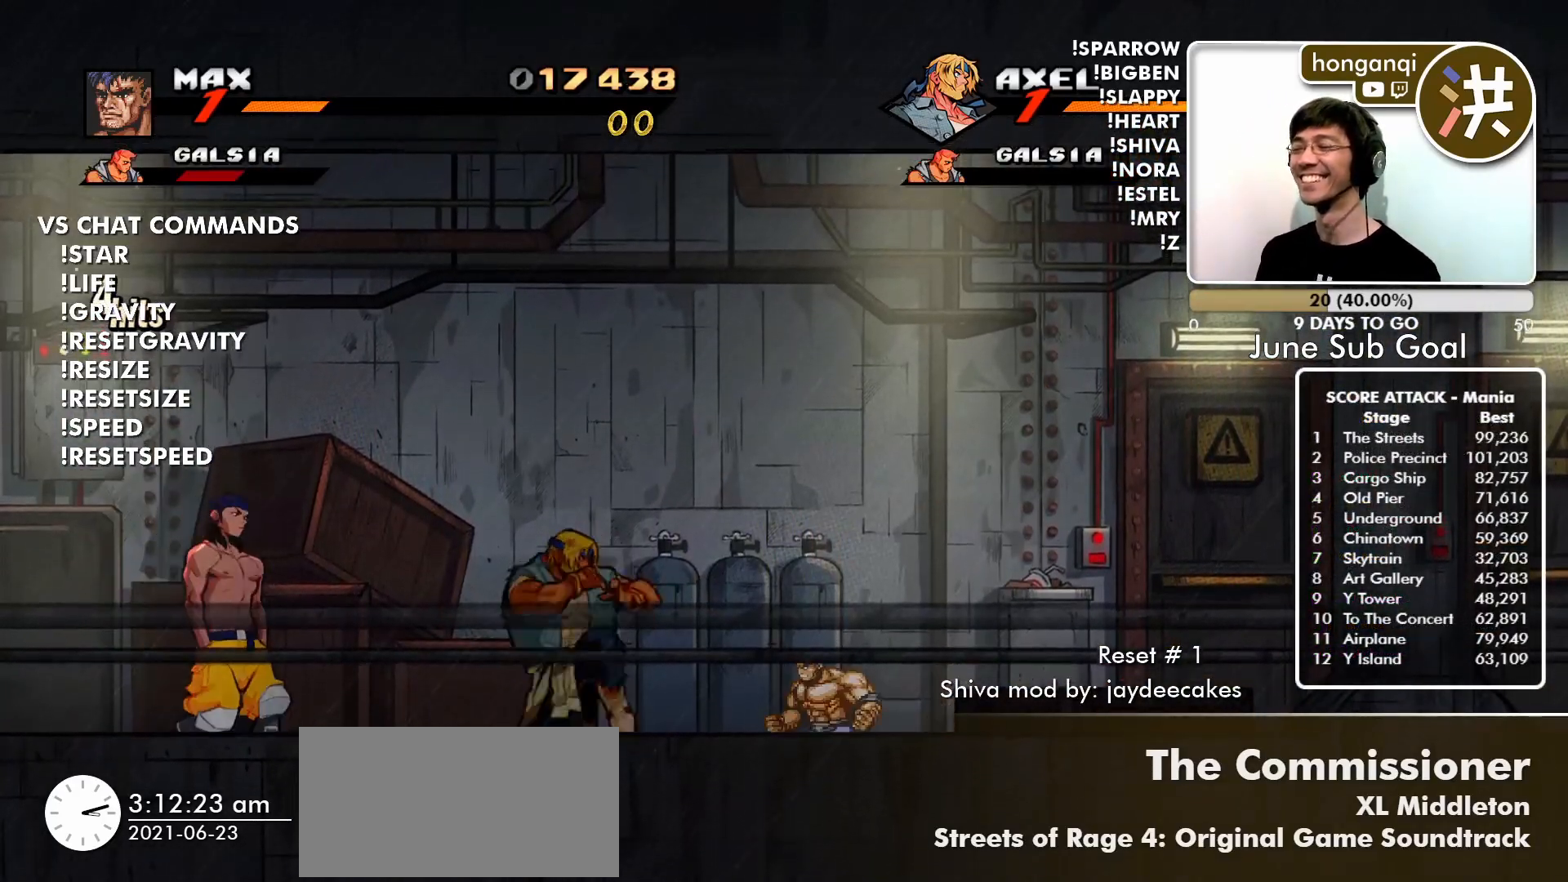
{"buttons": [], "left_stick": "center"}
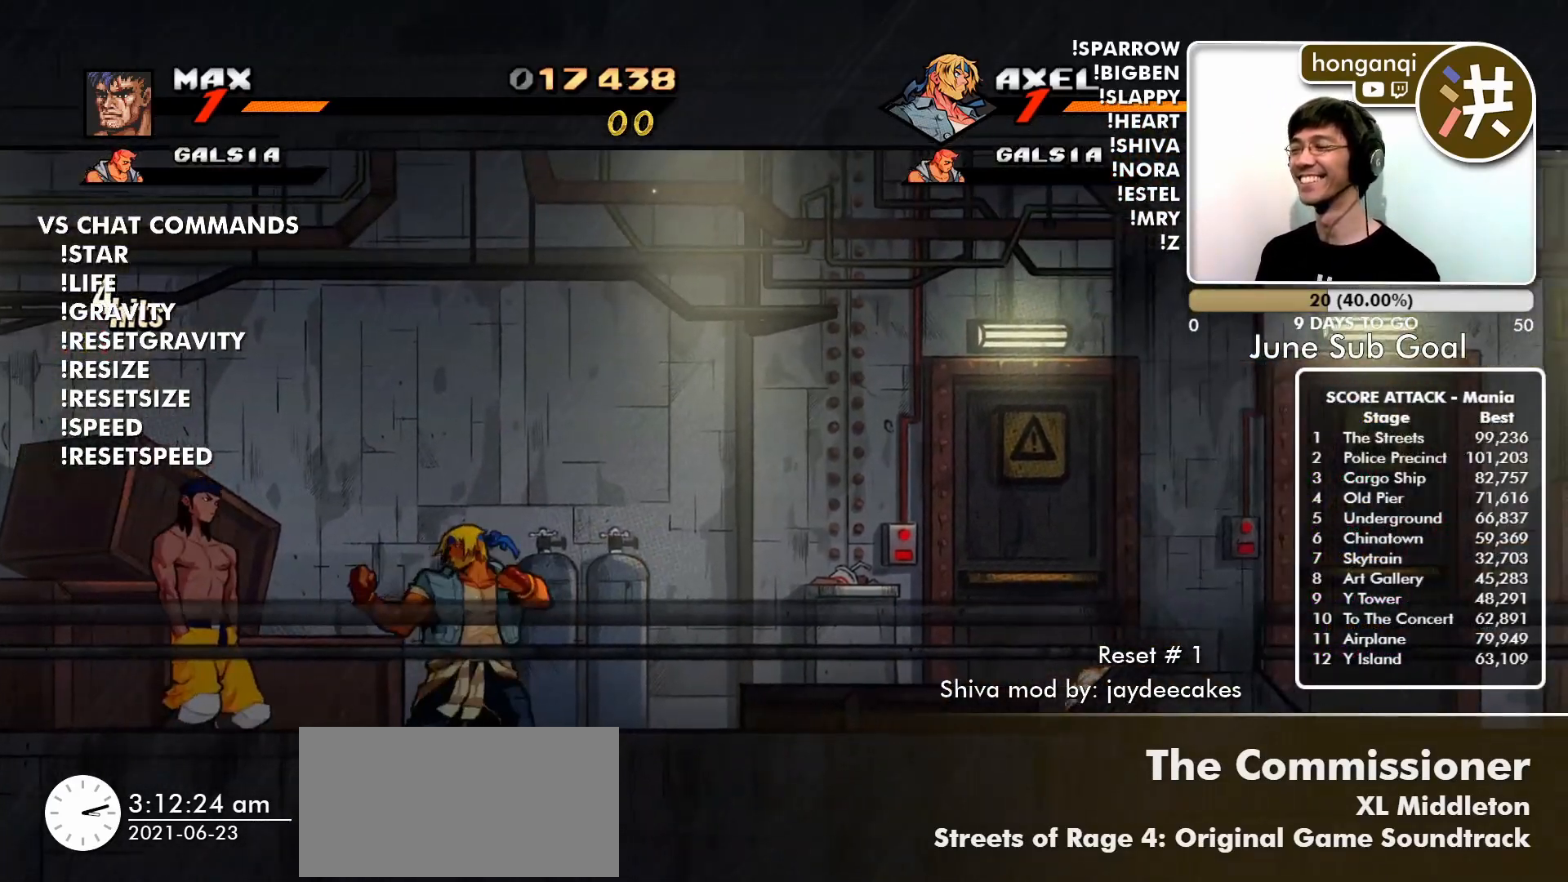
{"buttons": [], "left_stick": "center", "events": []}
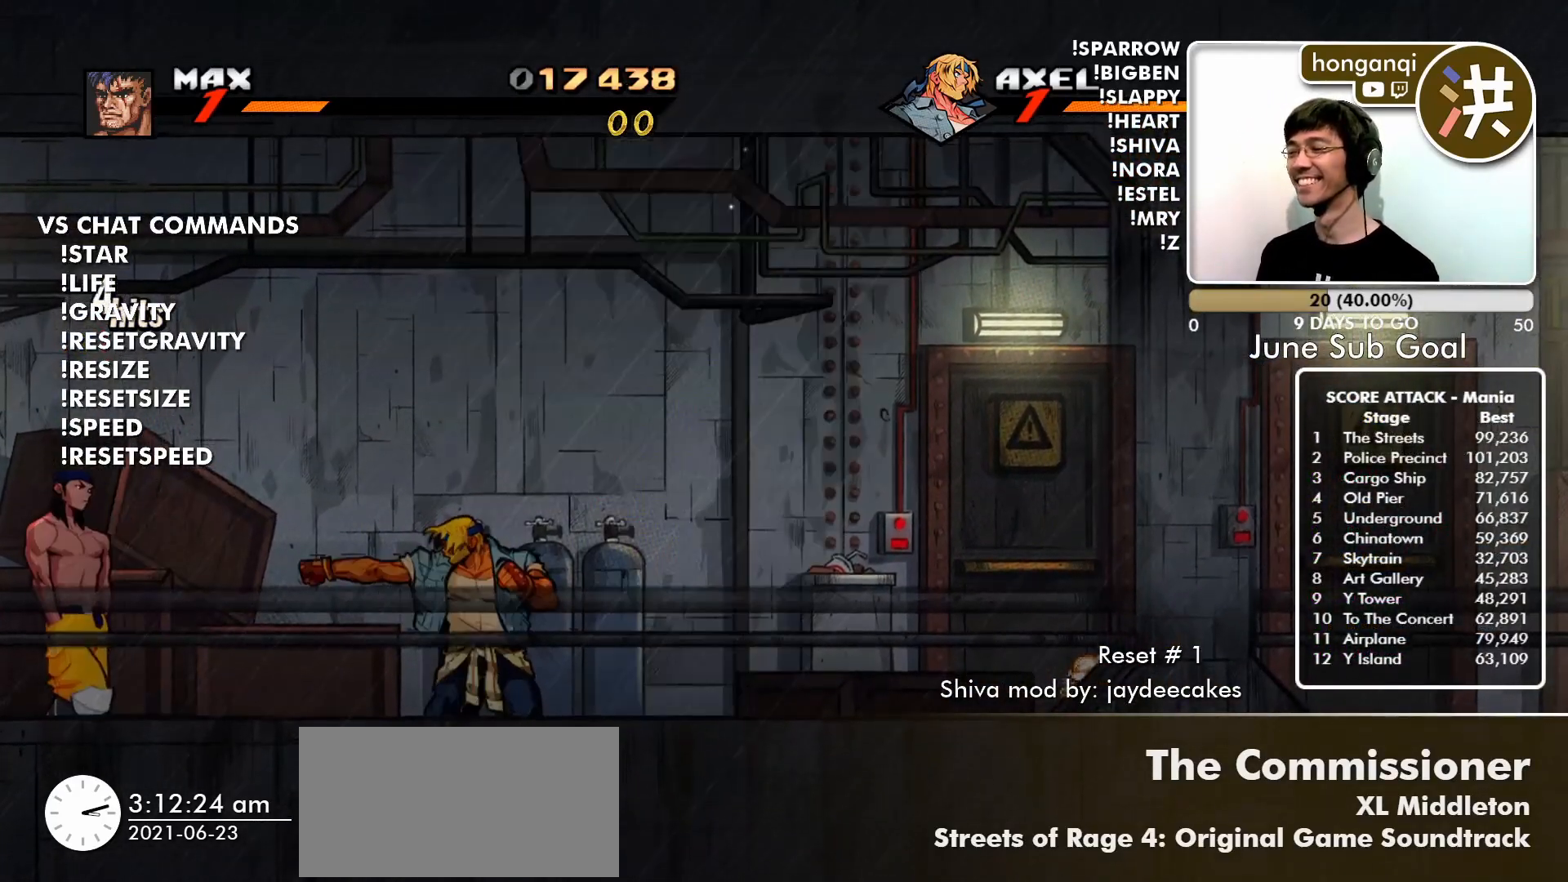
{"buttons": [], "left_stick": "left", "events": [[50, "left_stick", "left"]]}
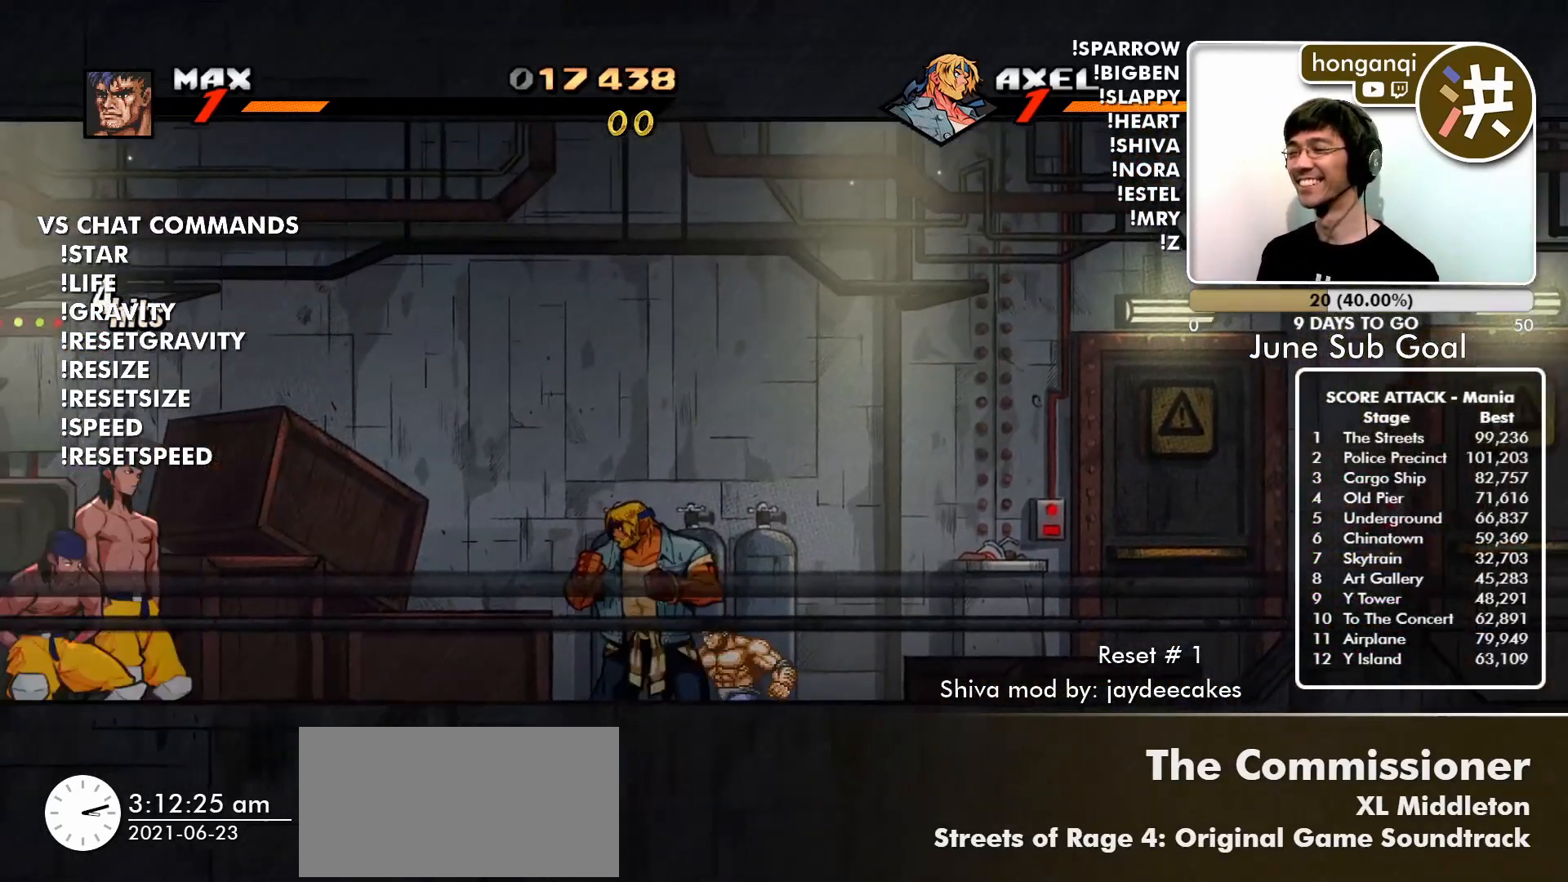
{"buttons": [], "left_stick": "center", "events": [[217, "left_stick", "center"], [251, "CIRCLE", "down"], [317, "CIRCLE", "up"], [401, "CIRCLE", "down"], [468, "CIRCLE", "up"]]}
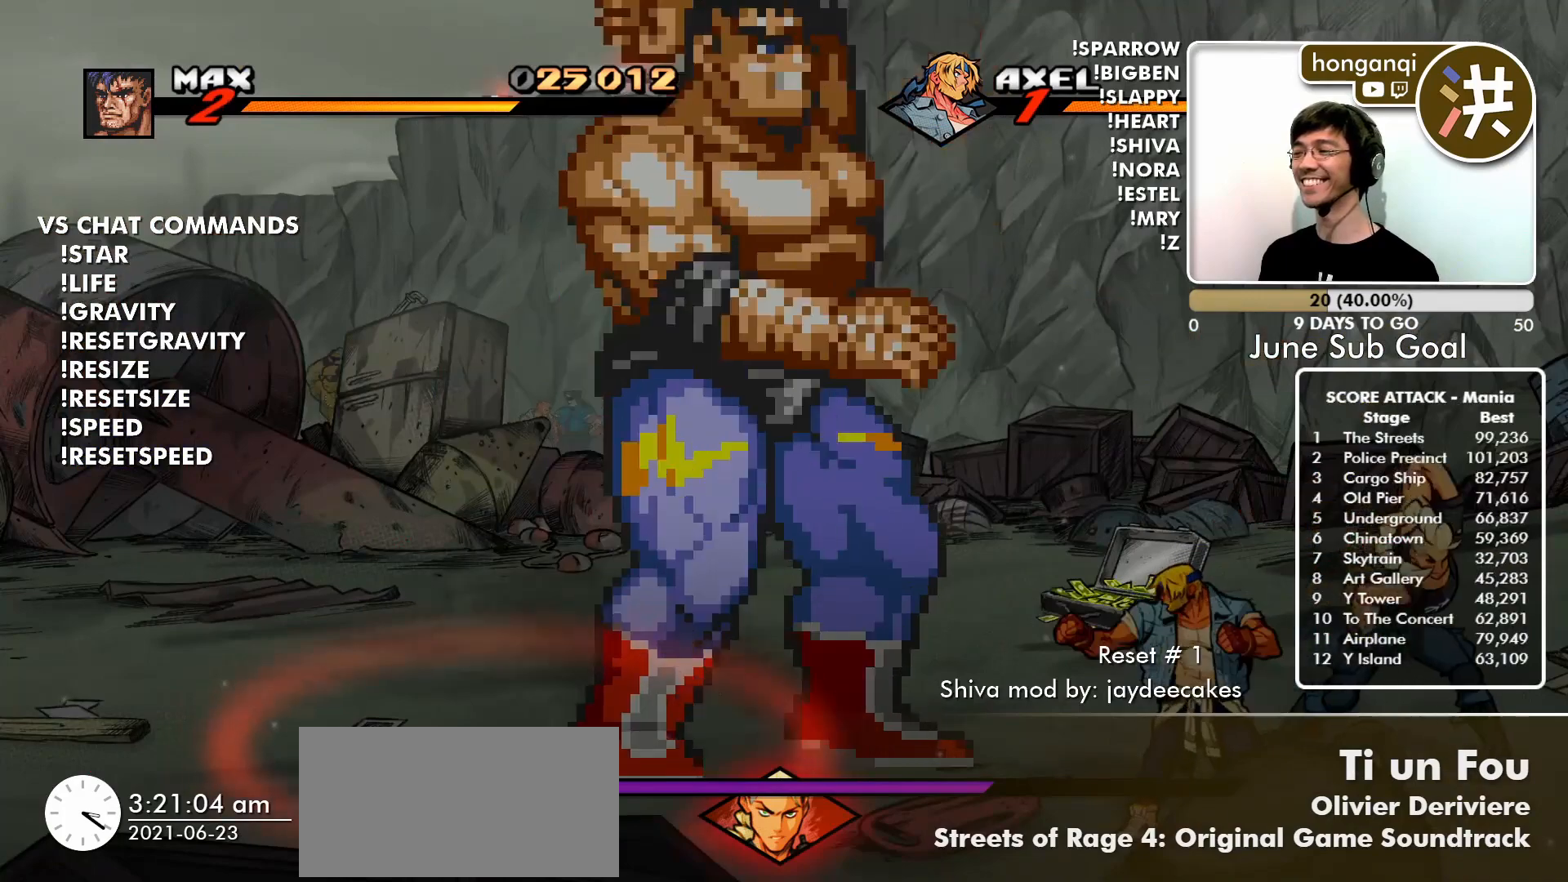
{"buttons": [], "left_stick": "center"}
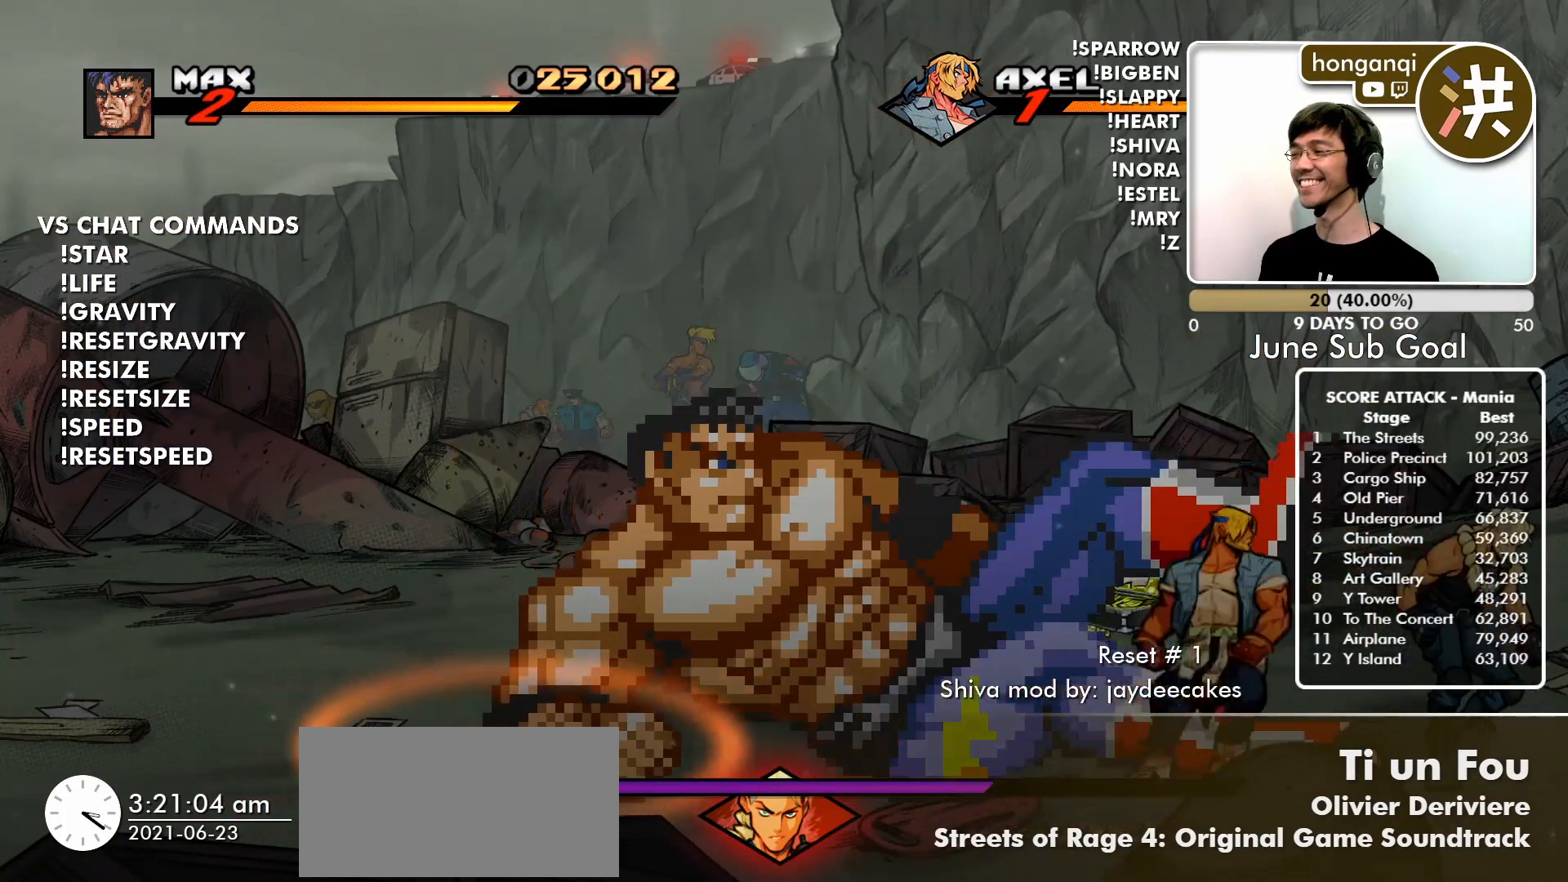
{"buttons": [], "left_stick": "center", "events": [[34, "CIRCLE", "down"], [84, "CIRCLE", "up"], [217, "CIRCLE", "down"], [251, "left_stick", "right"], [267, "CIRCLE", "up"], [317, "left_stick", "center"], [368, "CIRCLE", "down"], [418, "CIRCLE", "up"]]}
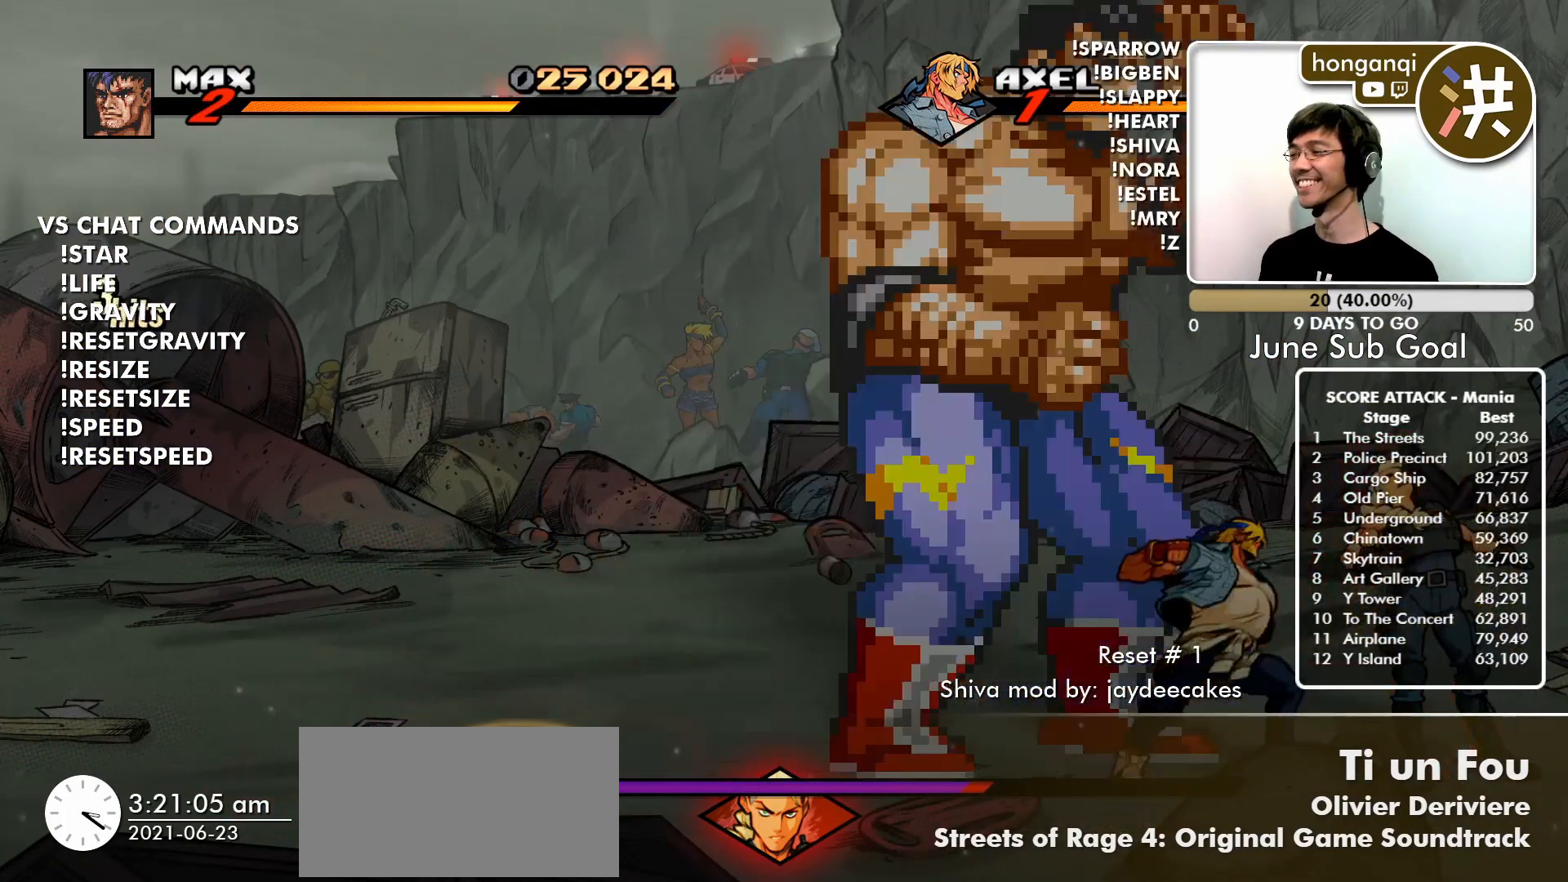
{"buttons": [], "left_stick": "center", "events": [[17, "CIRCLE", "down"], [67, "CIRCLE", "up"], [200, "CIRCLE", "down"], [284, "CIRCLE", "up"], [334, "CIRCLE", "down"], [400, "CIRCLE", "up"]]}
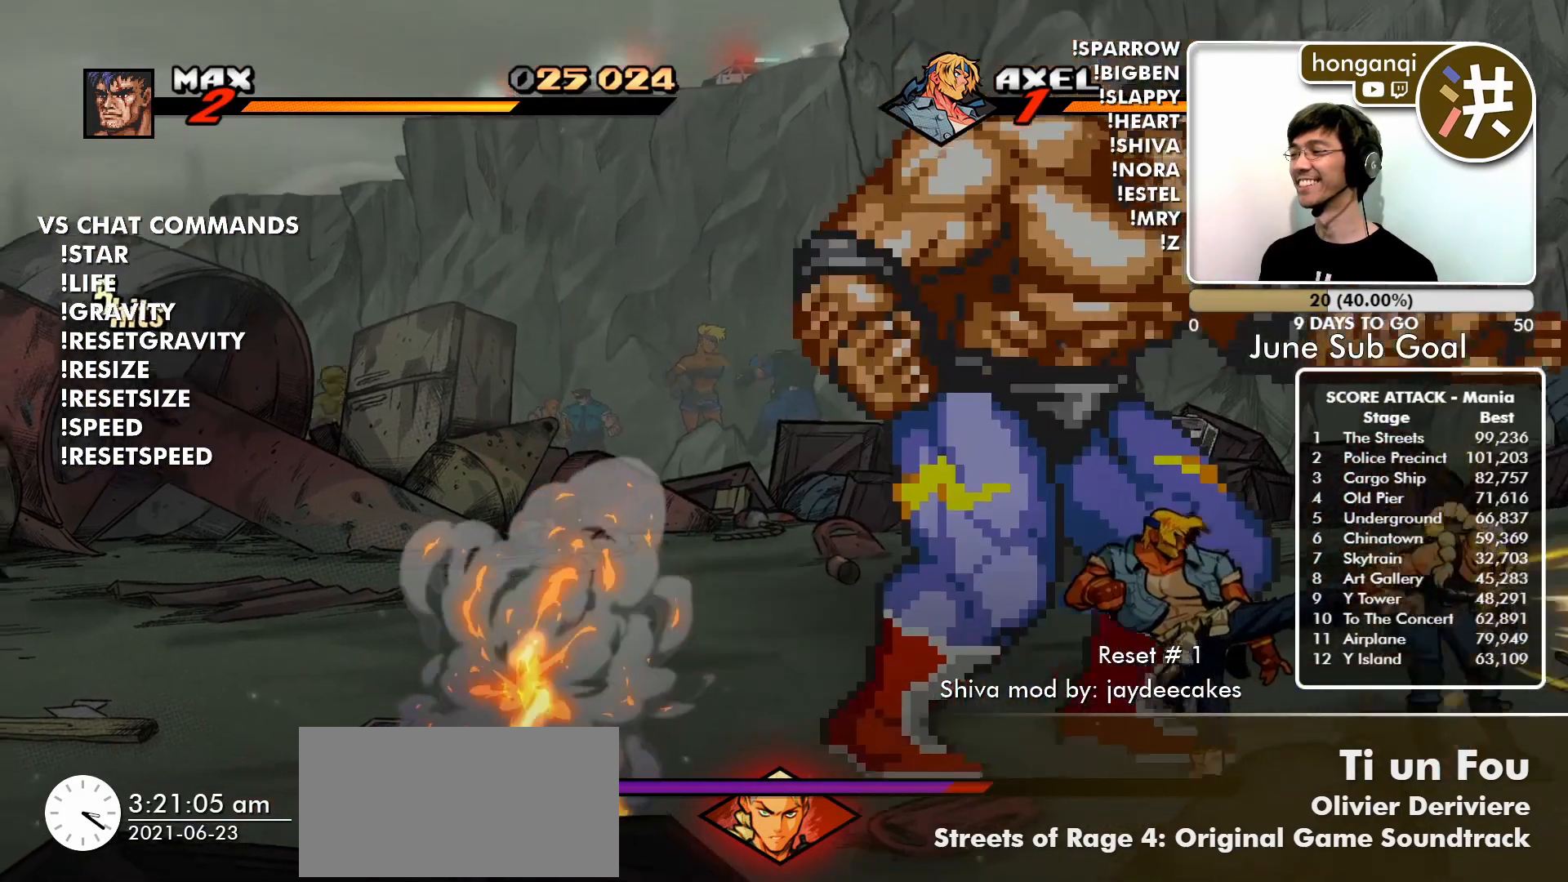
{"buttons": ["CIRCLE"], "left_stick": "center", "events": [[418, "CIRCLE", "down"]]}
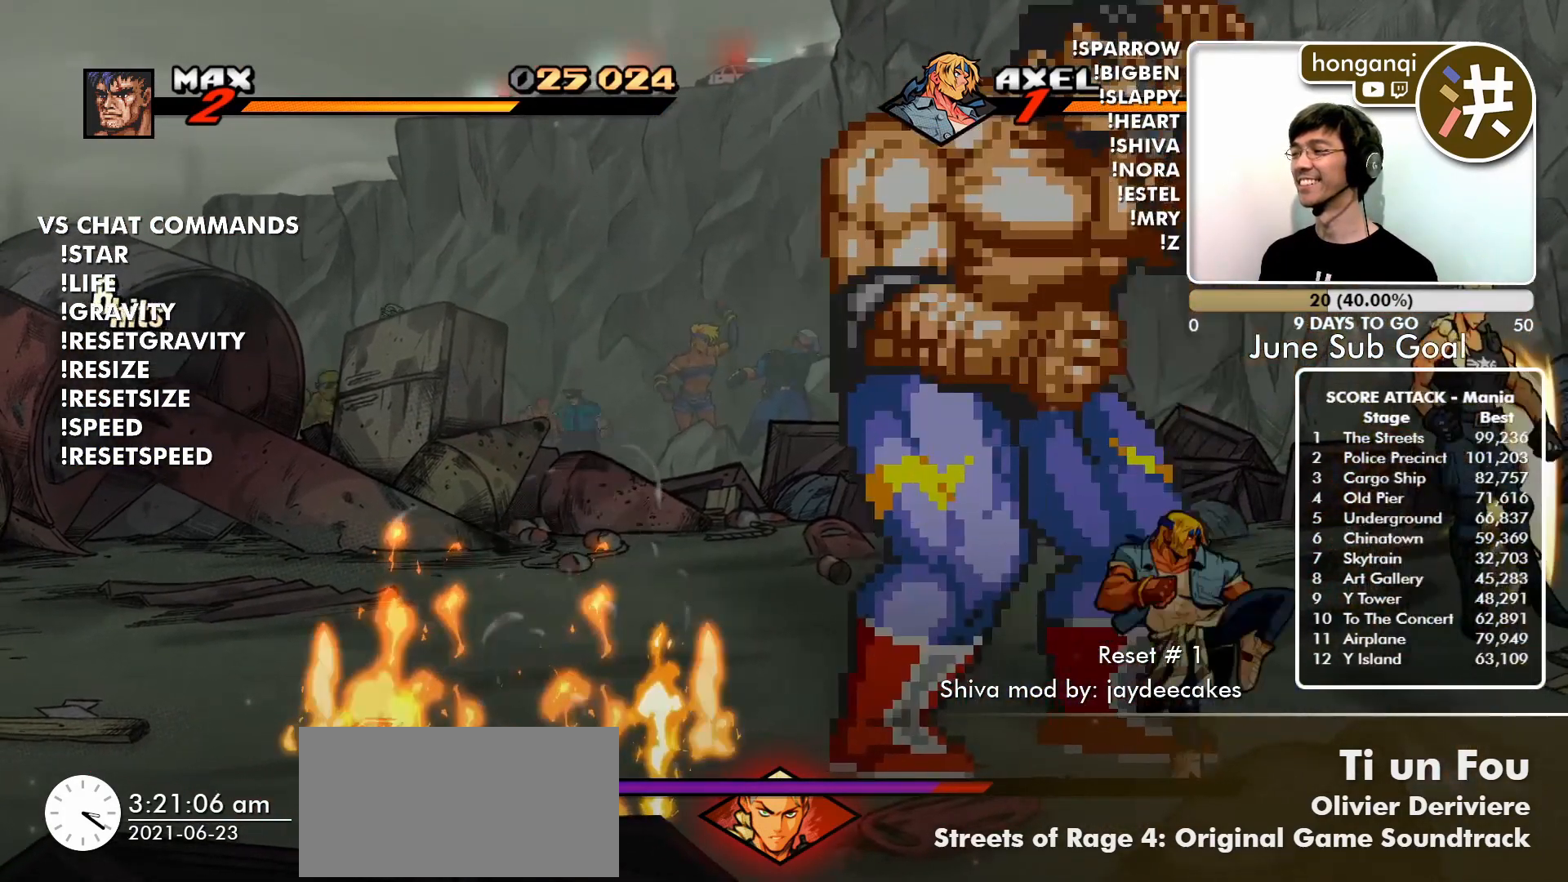
{"buttons": [], "left_stick": "center", "events": [[34, "CIRCLE", "up"], [84, "CIRCLE", "down"], [150, "CIRCLE", "up"], [251, "CIRCLE", "down"], [334, "CIRCLE", "up"], [417, "CIRCLE", "down"], [484, "CIRCLE", "up"]]}
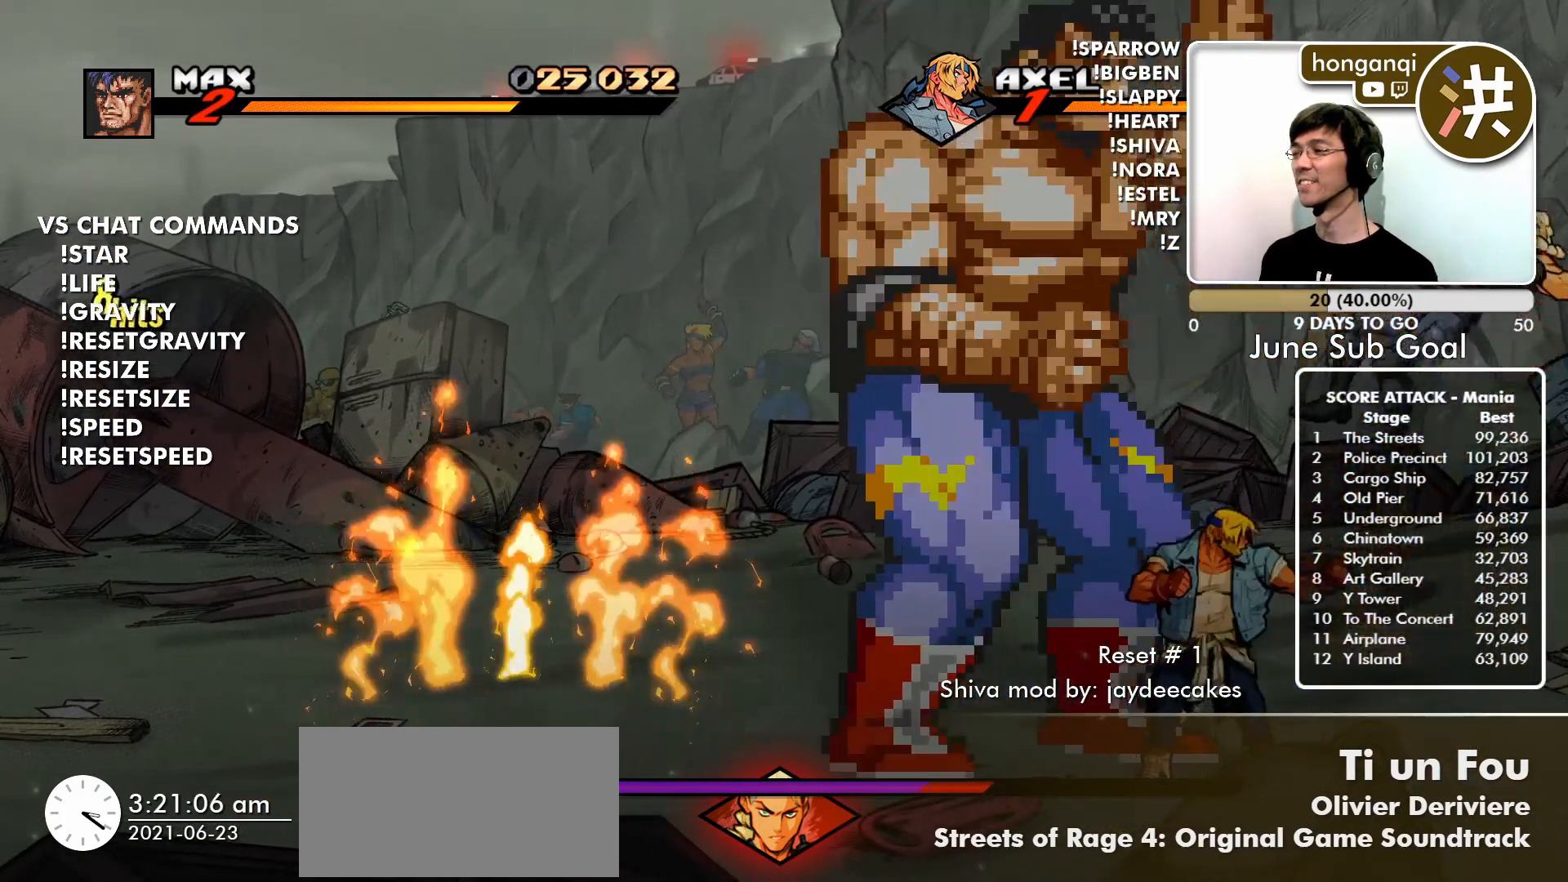
{"buttons": [], "left_stick": "center", "events": [[67, "CIRCLE", "down"], [133, "CIRCLE", "up"], [233, "CIRCLE", "down"], [300, "CIRCLE", "up"], [400, "CIRCLE", "down"], [467, "CIRCLE", "up"]]}